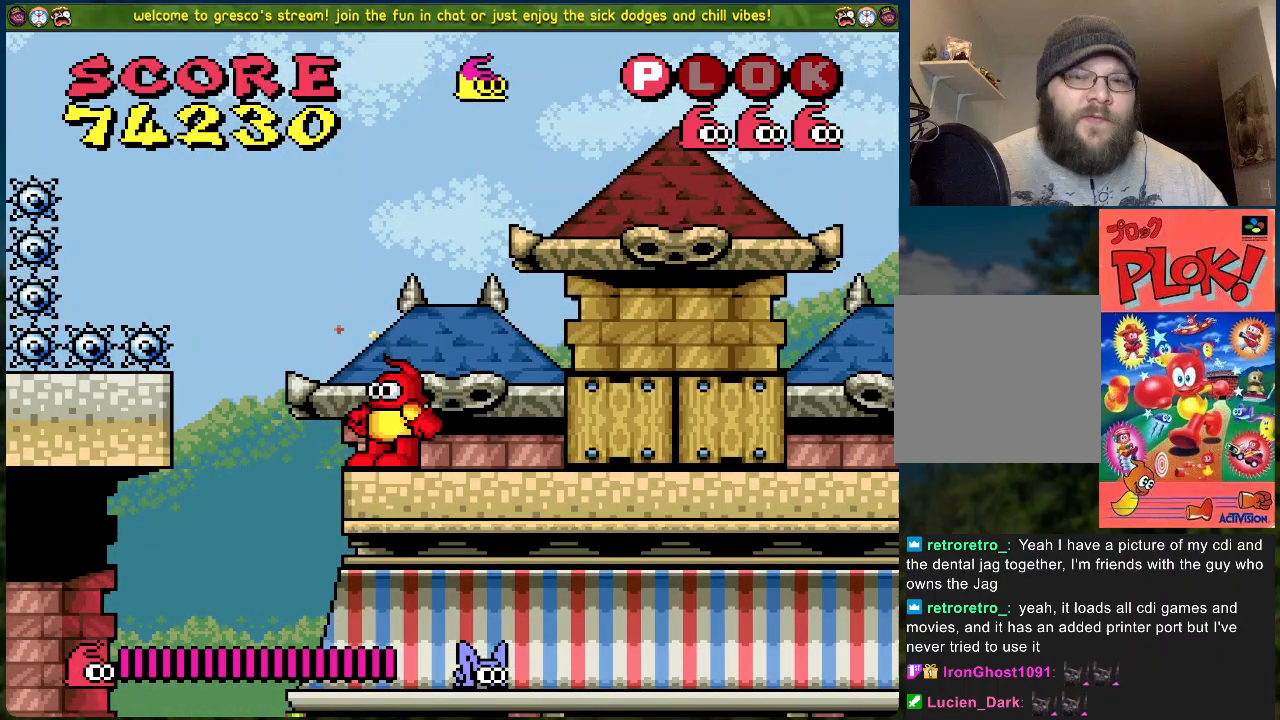
Gameplay with a controller (Xbox layout); each line is a JSON object with the inputs held at the frame after it. "events" lists button and stick changes between this image and that frame as [ms after this image, input, new state], when the widget could be followed in between. Not read: right_stick.
{"buttons": [], "left_stick": "center", "events": []}
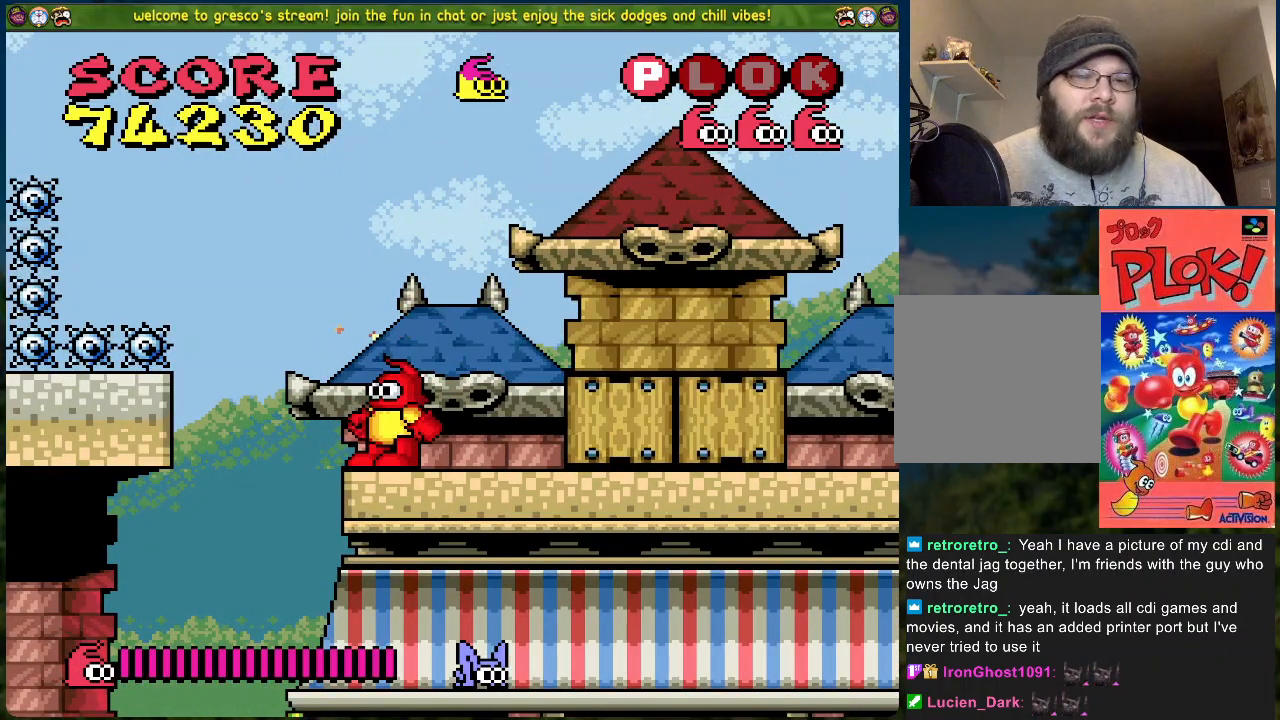
{"buttons": [], "left_stick": "center", "events": []}
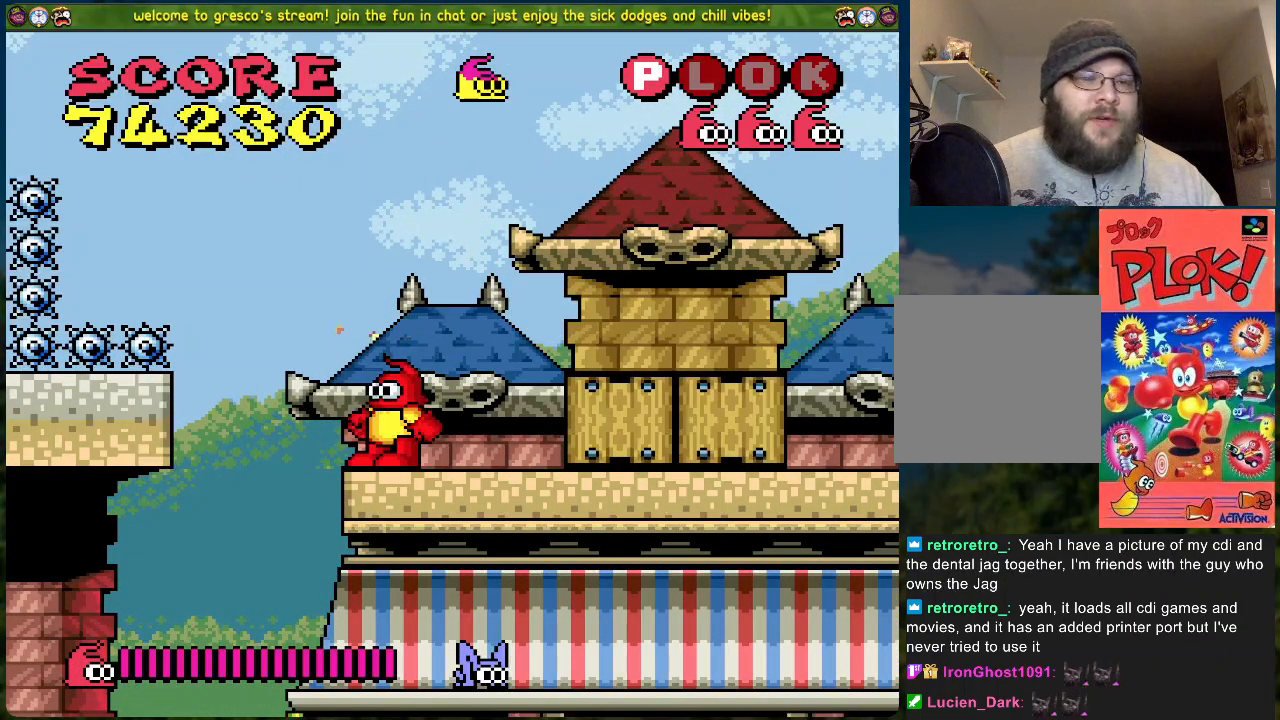
{"buttons": [], "left_stick": "center", "events": []}
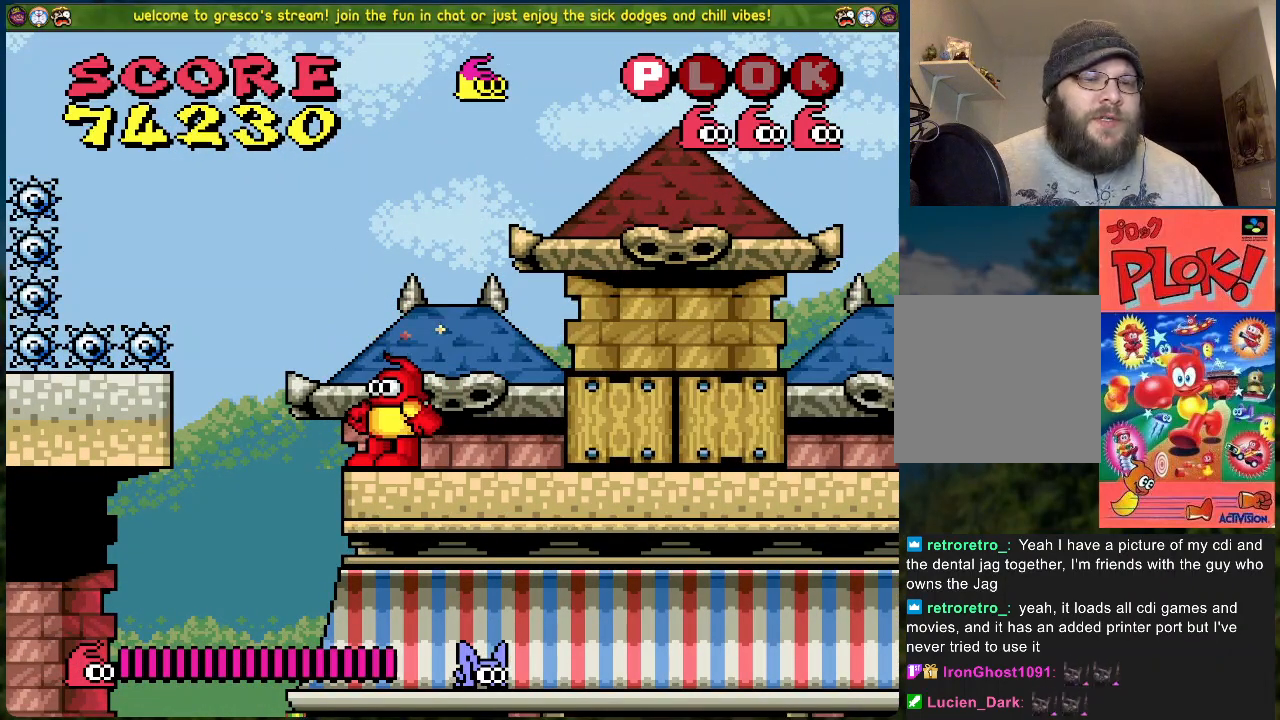
{"buttons": [], "left_stick": "center", "events": []}
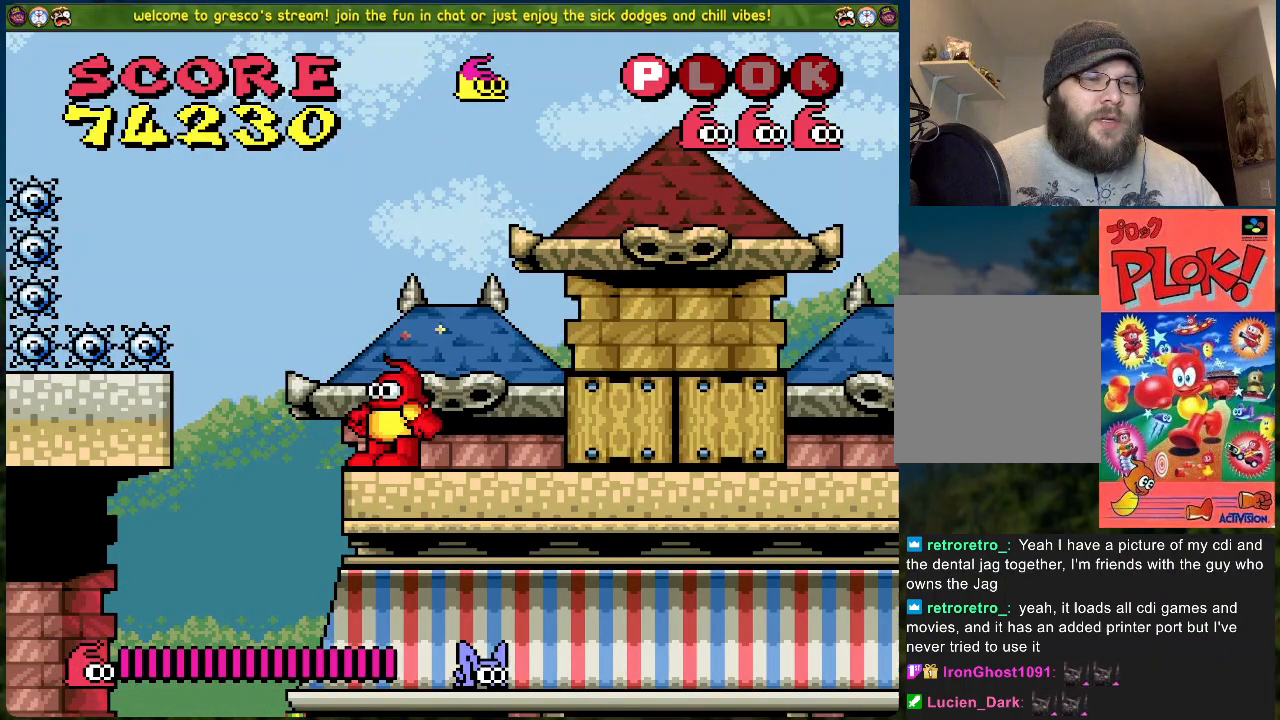
{"buttons": [], "left_stick": "center", "events": []}
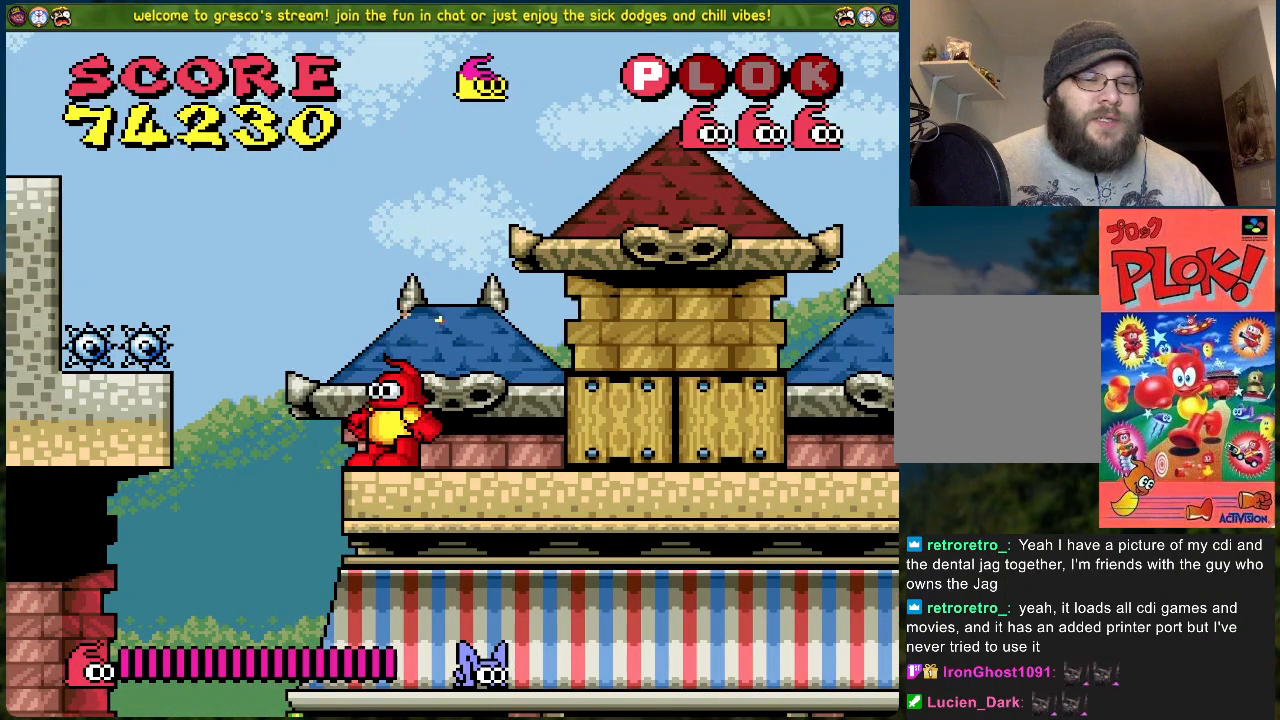
{"buttons": ["B", "DPAD_LEFT"], "left_stick": "center", "events": [[117, "DPAD_LEFT", "down"], [184, "B", "down"]]}
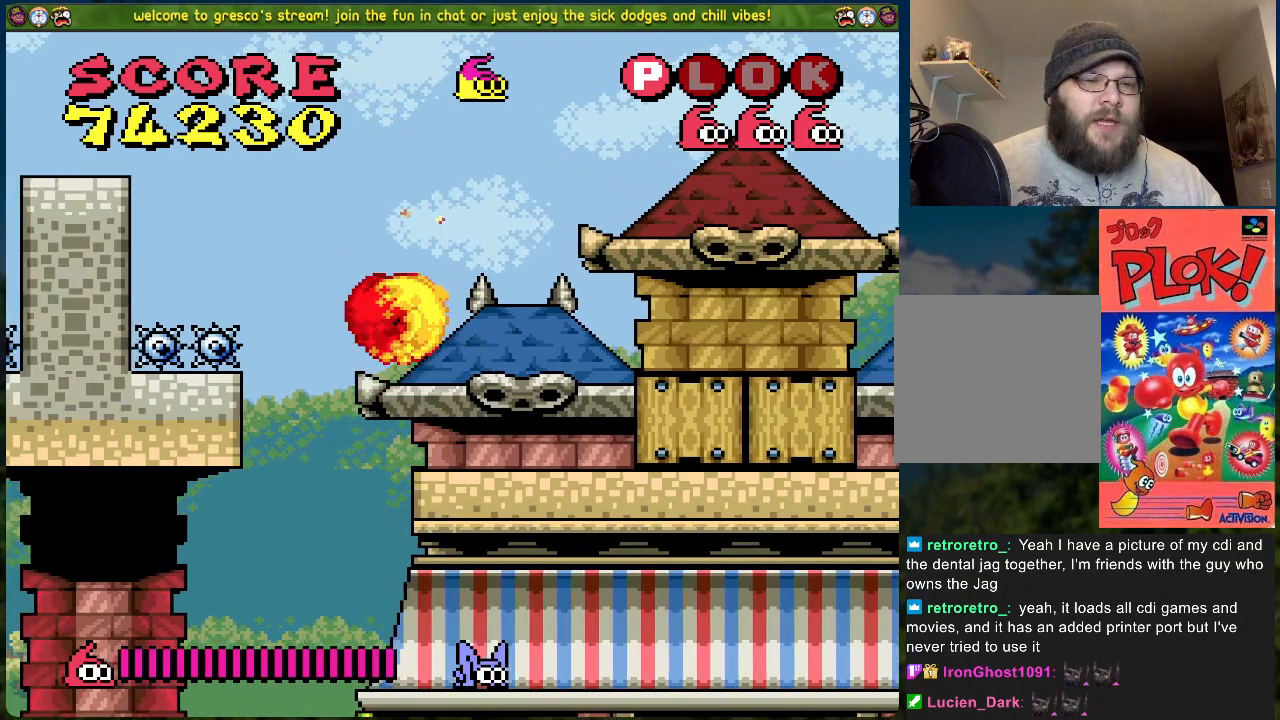
{"buttons": ["DPAD_LEFT"], "left_stick": "center", "events": [[468, "B", "up"]]}
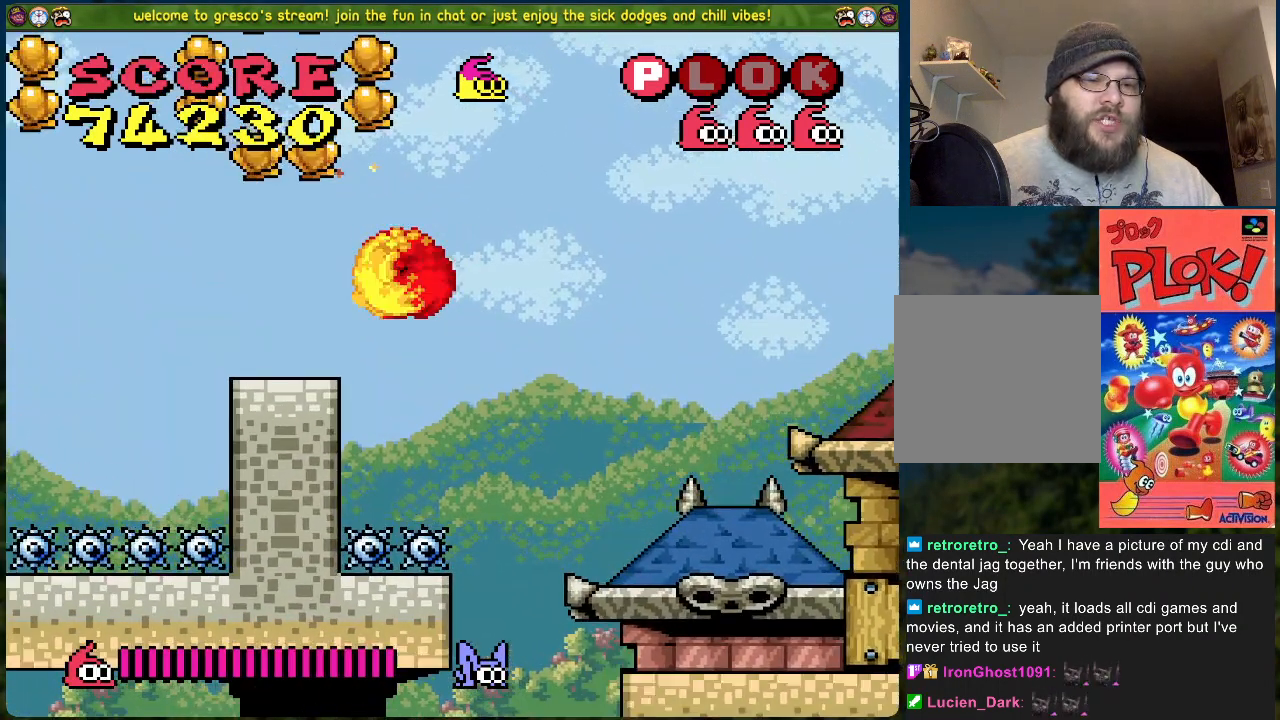
{"buttons": ["DPAD_LEFT"], "left_stick": "center", "events": [[34, "DPAD_LEFT", "up"], [134, "DPAD_RIGHT", "down"], [151, "B", "down"], [318, "DPAD_RIGHT", "up"], [368, "DPAD_LEFT", "down"], [418, "B", "up"]]}
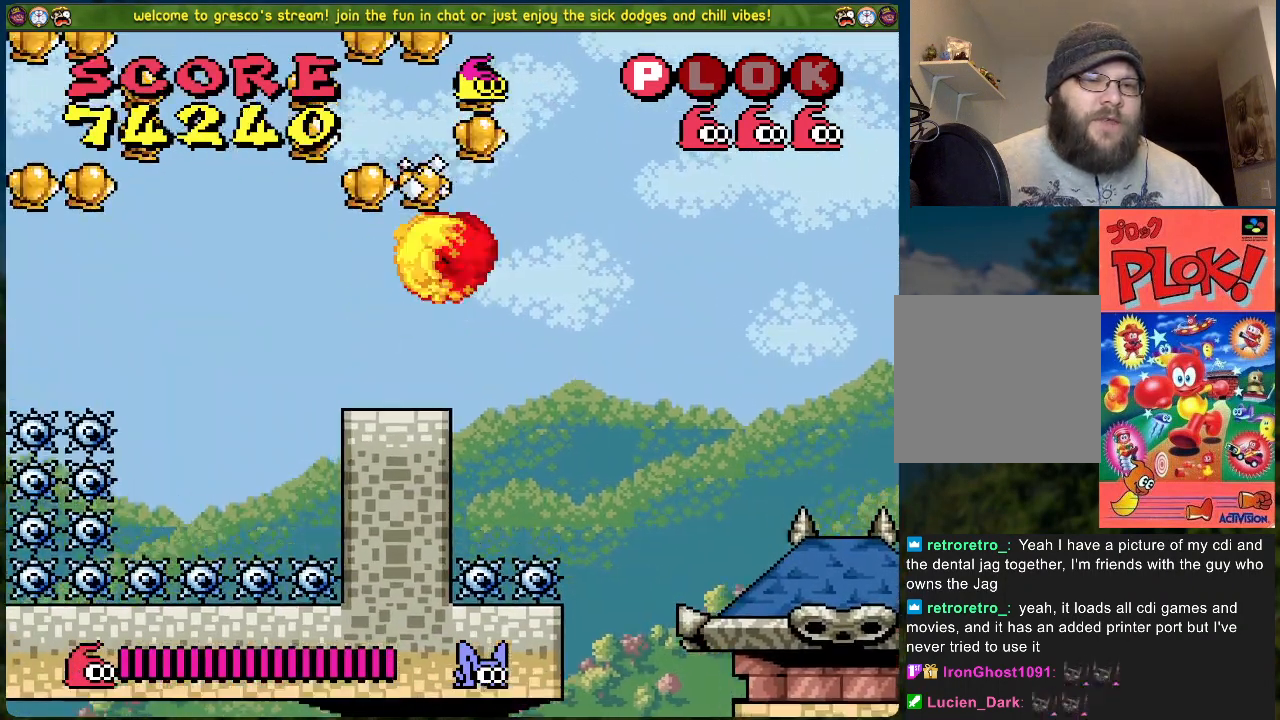
{"buttons": [], "left_stick": "center", "events": [[284, "DPAD_LEFT", "up"]]}
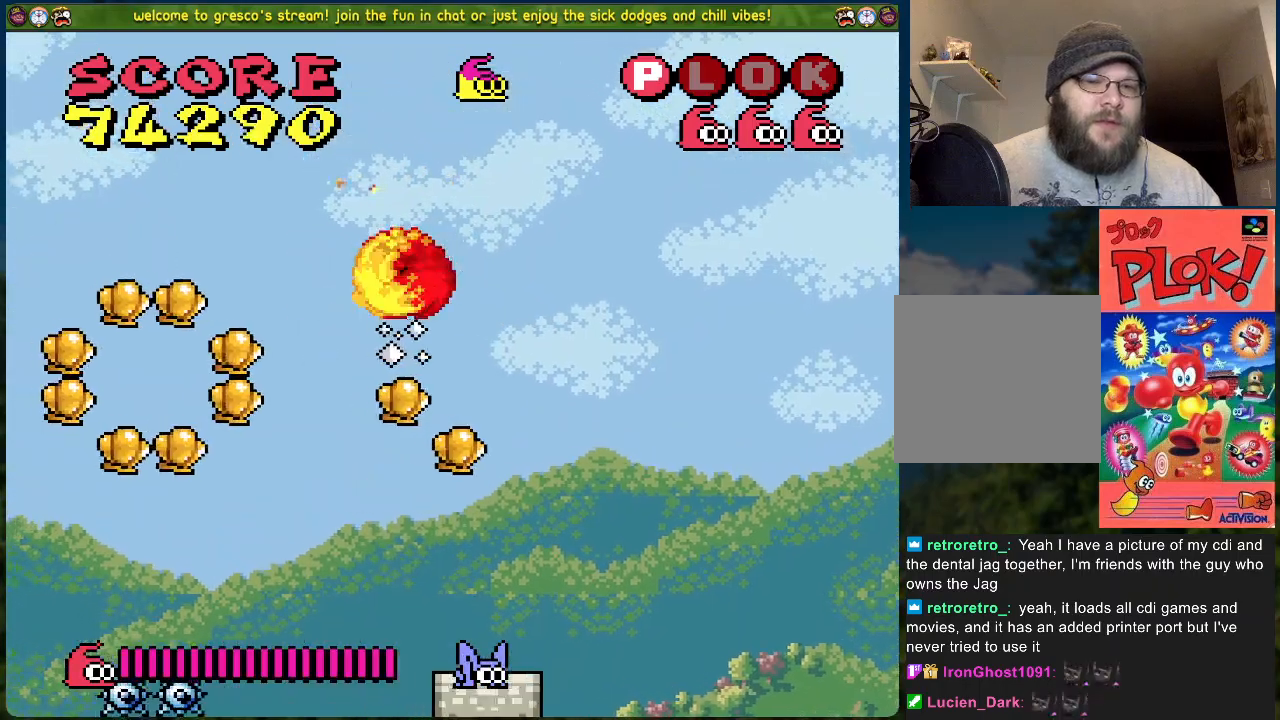
{"buttons": ["DPAD_LEFT"], "left_stick": "center", "events": [[17, "DPAD_RIGHT", "down"], [318, "DPAD_RIGHT", "up"], [485, "DPAD_LEFT", "down"]]}
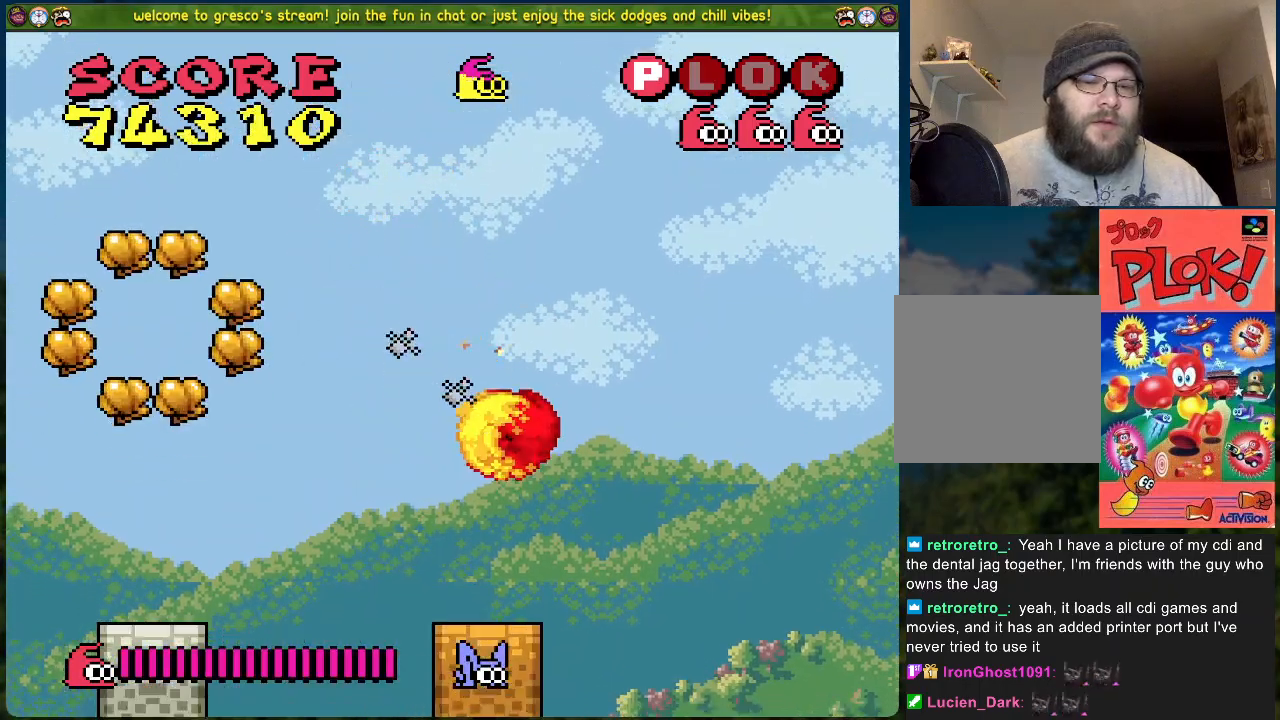
{"buttons": ["DPAD_LEFT"], "left_stick": "center", "events": [[33, "B", "down"], [468, "B", "up"]]}
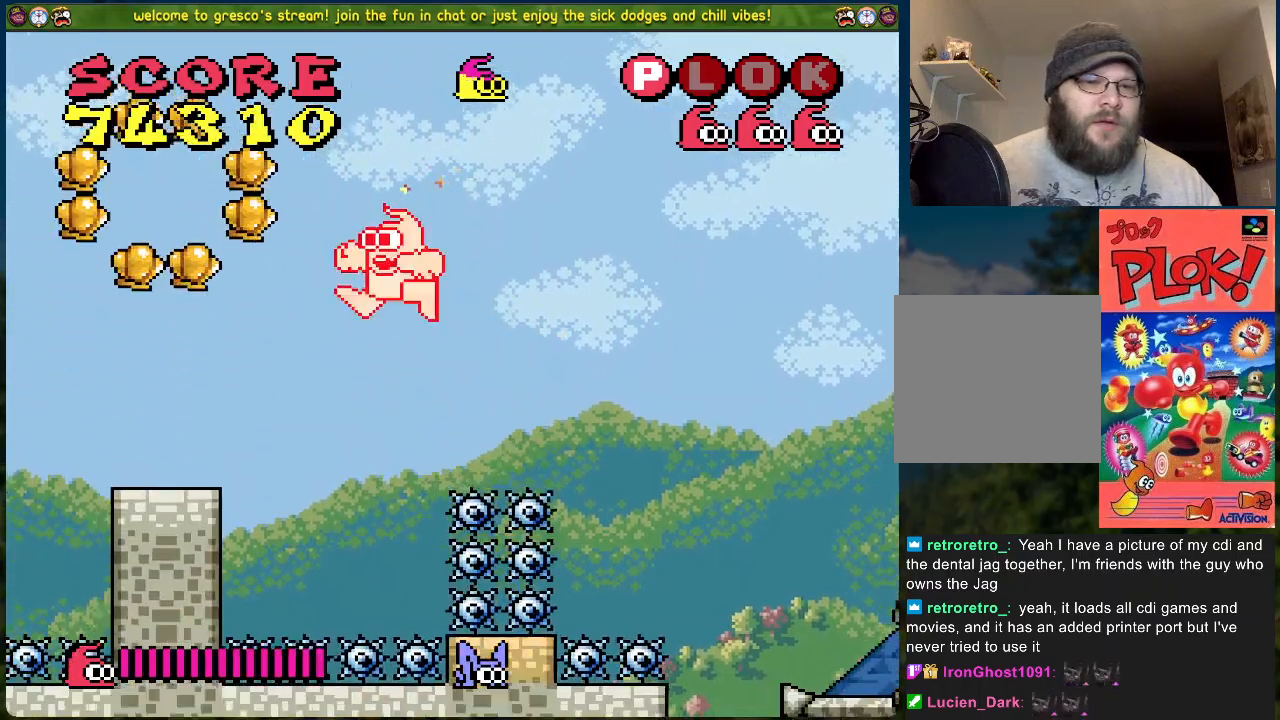
{"buttons": ["B"], "left_stick": "center", "events": [[351, "DPAD_LEFT", "up"], [368, "B", "down"]]}
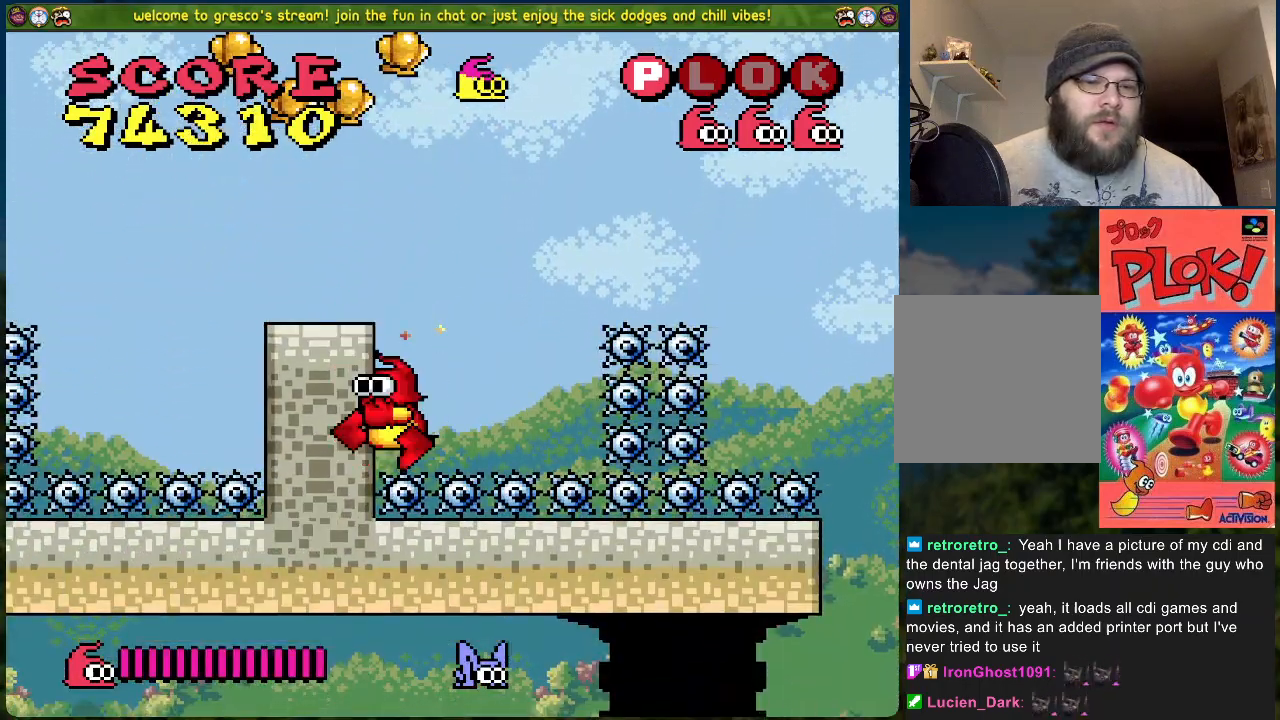
{"buttons": ["DPAD_LEFT"], "left_stick": "center", "events": [[334, "DPAD_LEFT", "down"], [367, "B", "up"]]}
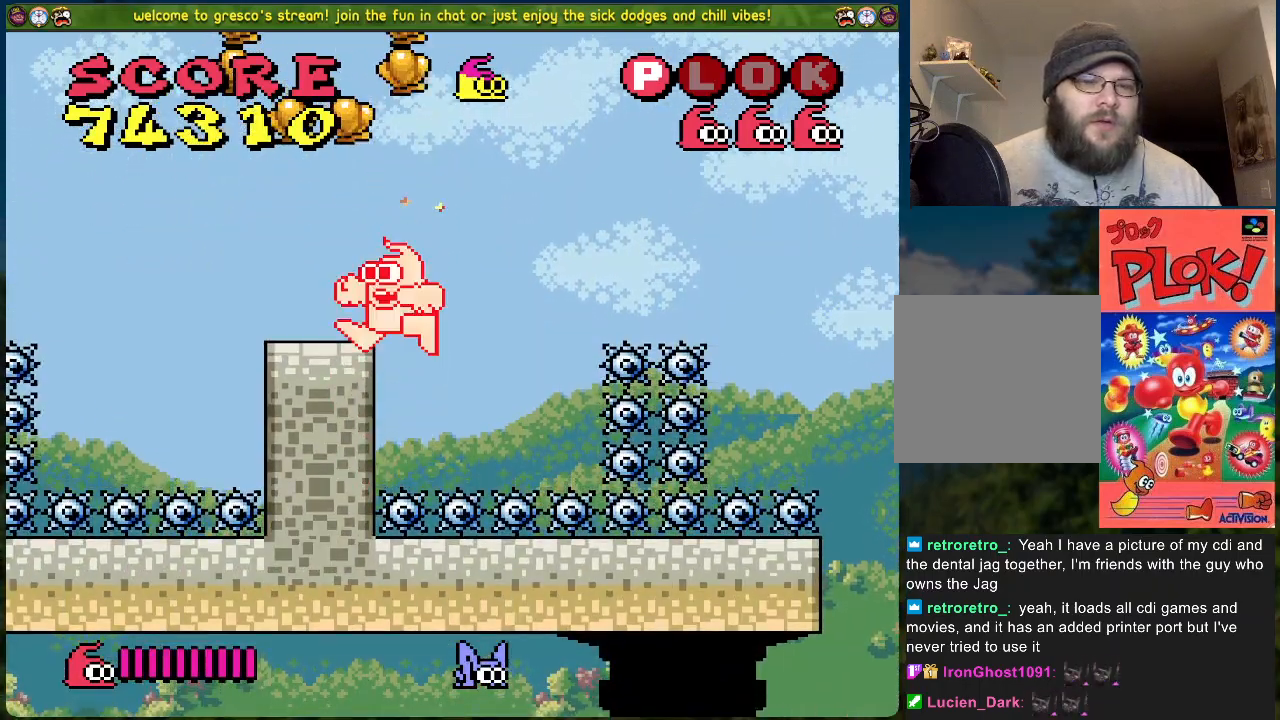
{"buttons": ["DPAD_LEFT"], "left_stick": "center", "events": [[50, "B", "down"], [502, "B", "up"]]}
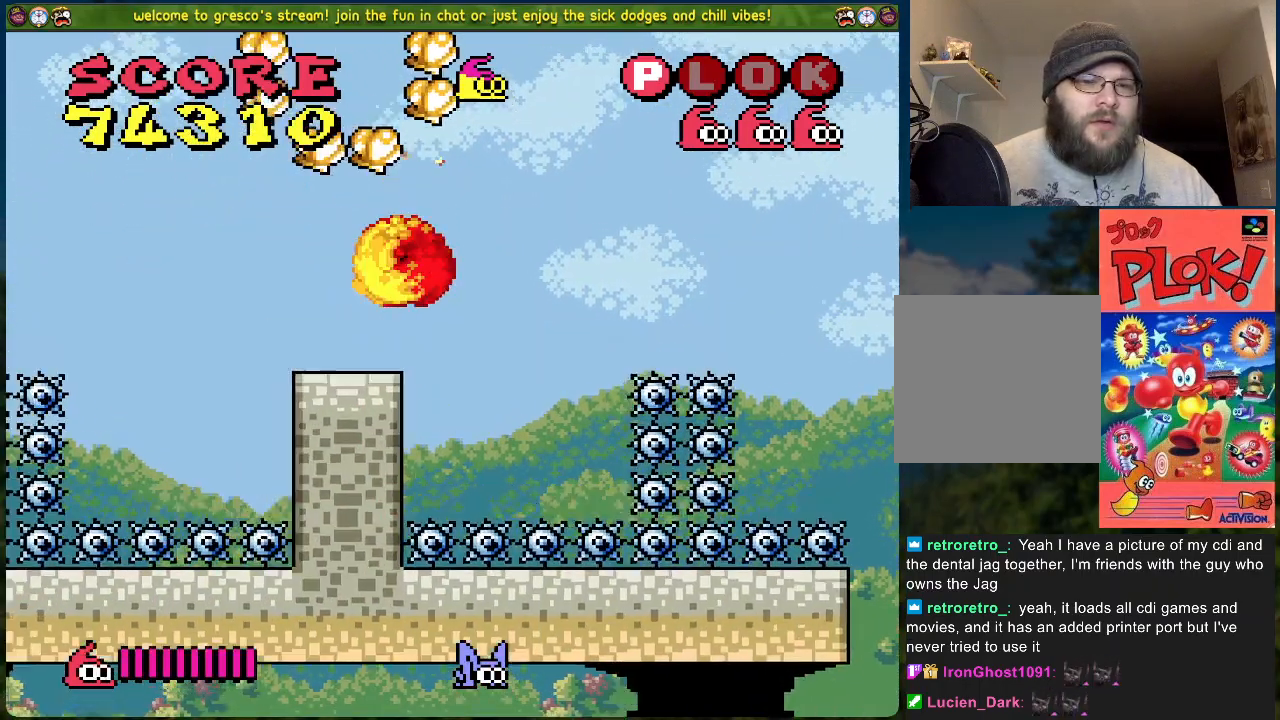
{"buttons": [], "left_stick": "center", "events": [[50, "DPAD_LEFT", "up"], [133, "DPAD_RIGHT", "down"], [301, "DPAD_RIGHT", "up"]]}
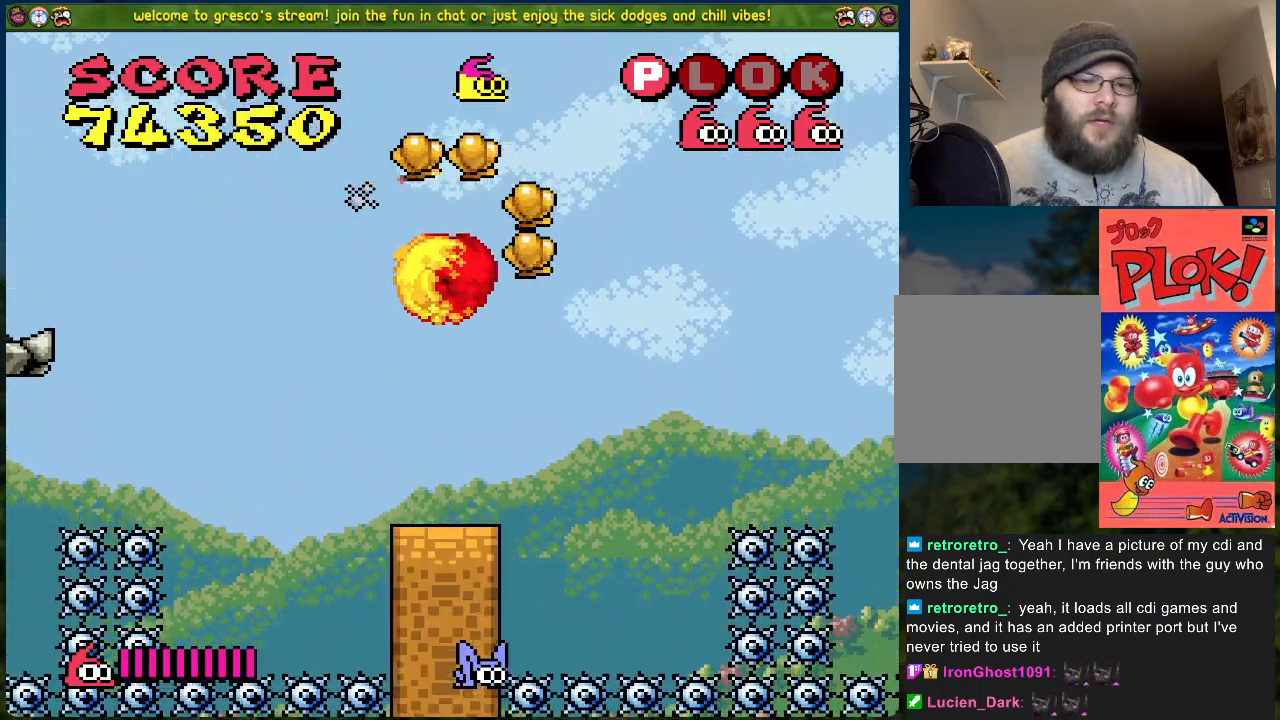
{"buttons": ["B", "DPAD_LEFT"], "left_stick": "center", "events": [[217, "DPAD_LEFT", "down"], [268, "B", "down"]]}
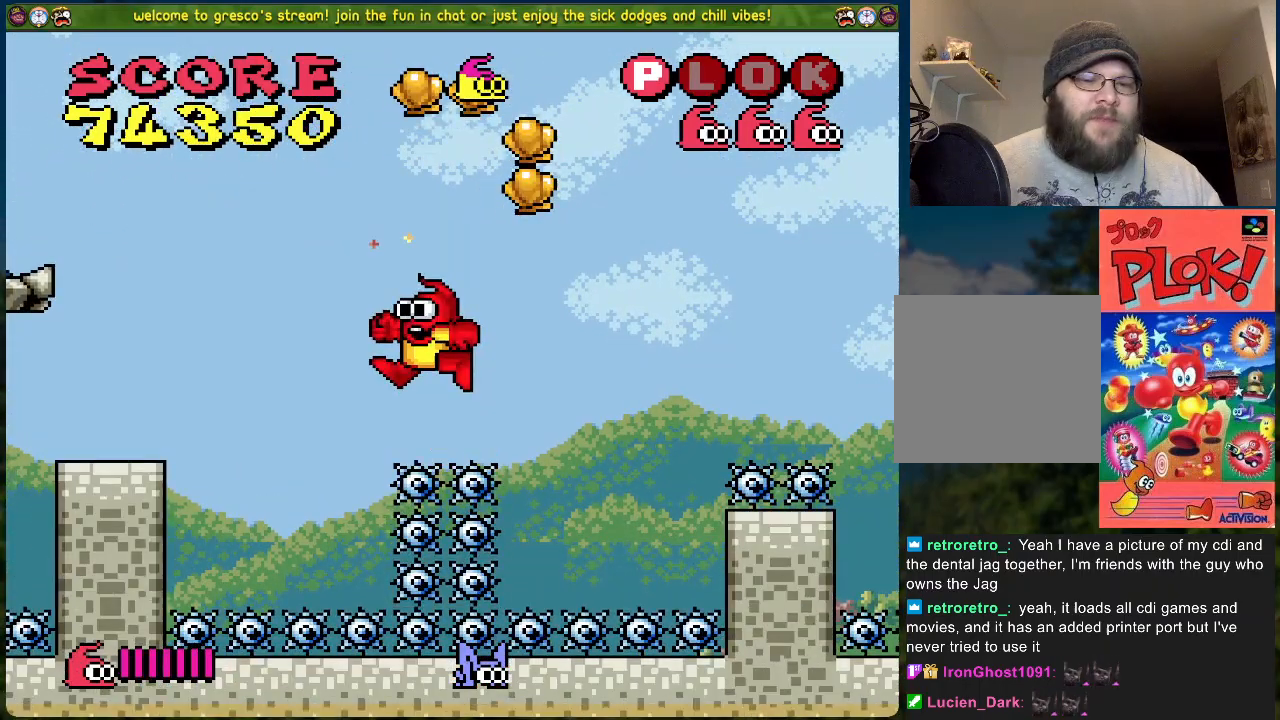
{"buttons": ["DPAD_LEFT"], "left_stick": "center", "events": [[351, "B", "up"]]}
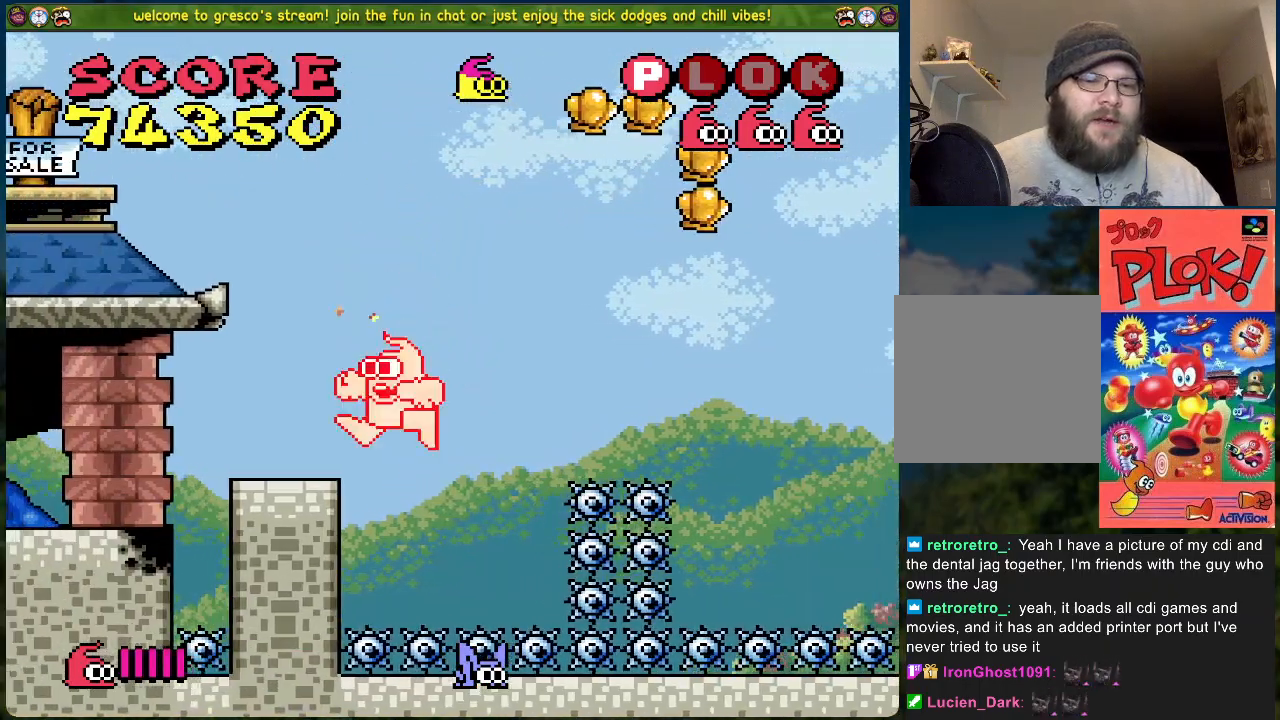
{"buttons": ["DPAD_LEFT"], "left_stick": "center", "events": [[33, "DPAD_LEFT", "up"], [50, "B", "down"], [351, "DPAD_LEFT", "down"], [368, "B", "up"]]}
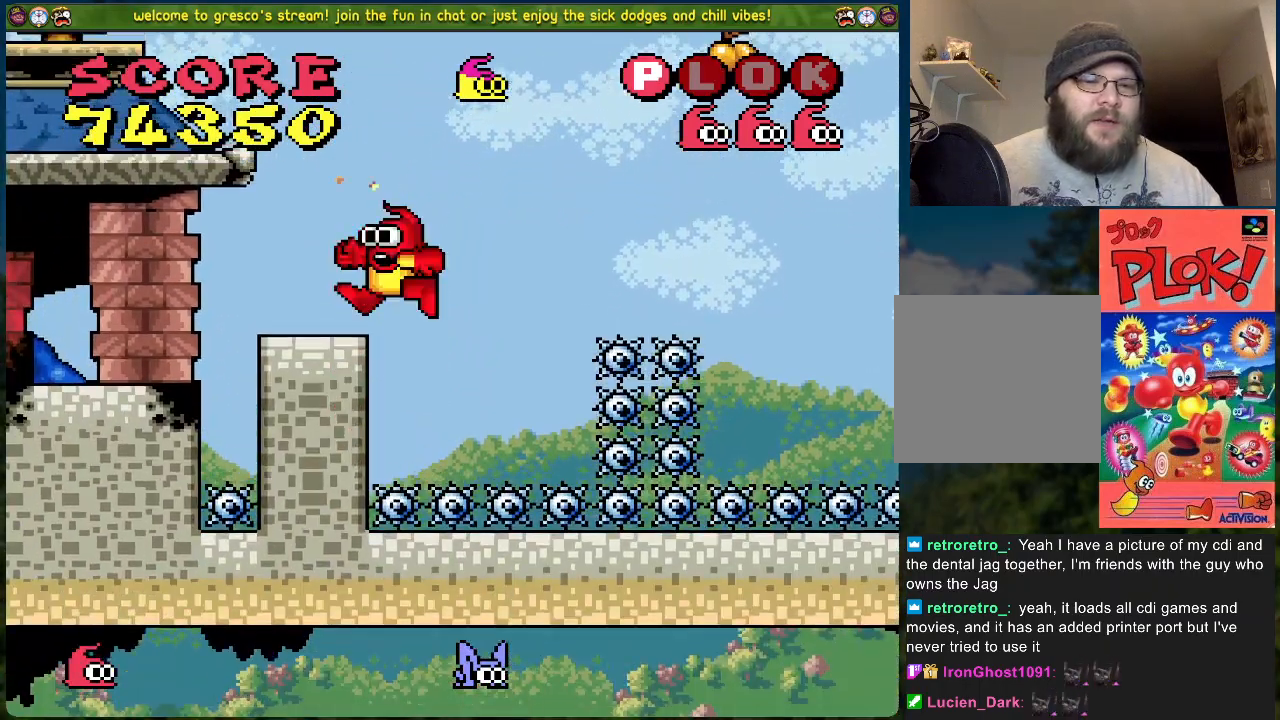
{"buttons": ["B", "DPAD_LEFT"], "left_stick": "center", "events": [[117, "DPAD_LEFT", "up"], [200, "B", "down"], [234, "DPAD_LEFT", "down"]]}
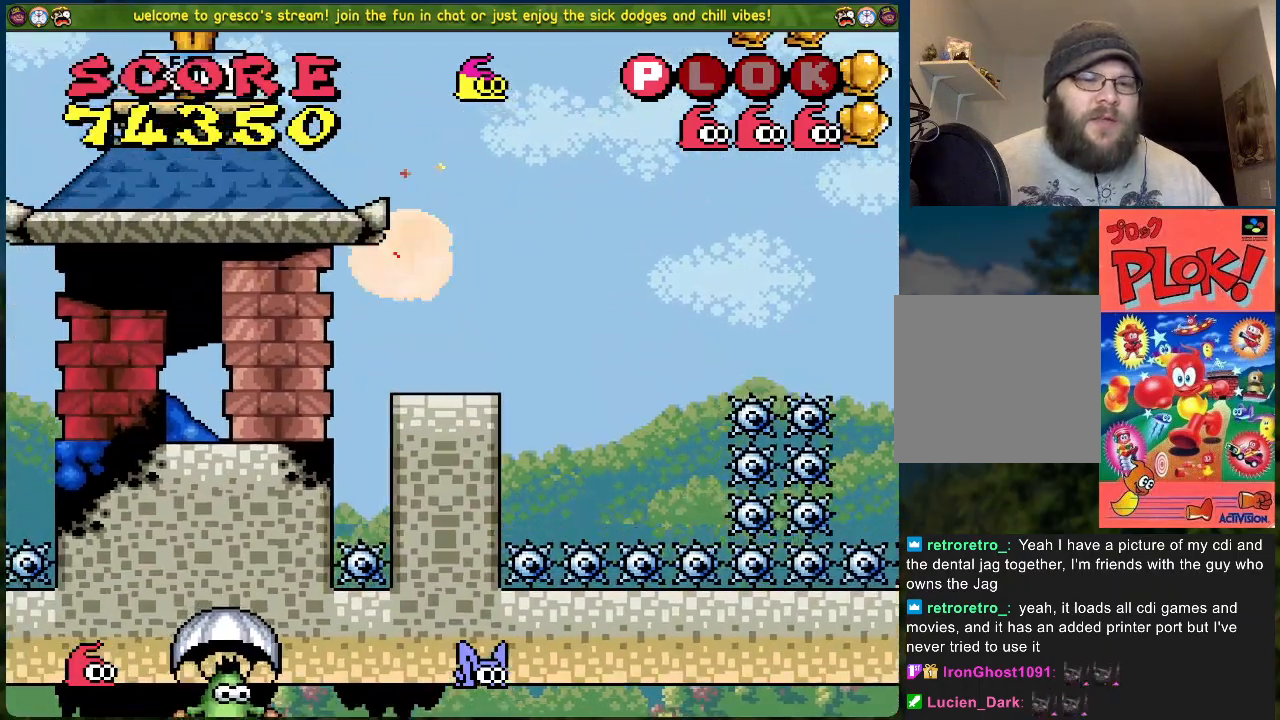
{"buttons": [], "left_stick": "center", "events": [[284, "B", "up"], [468, "DPAD_LEFT", "up"]]}
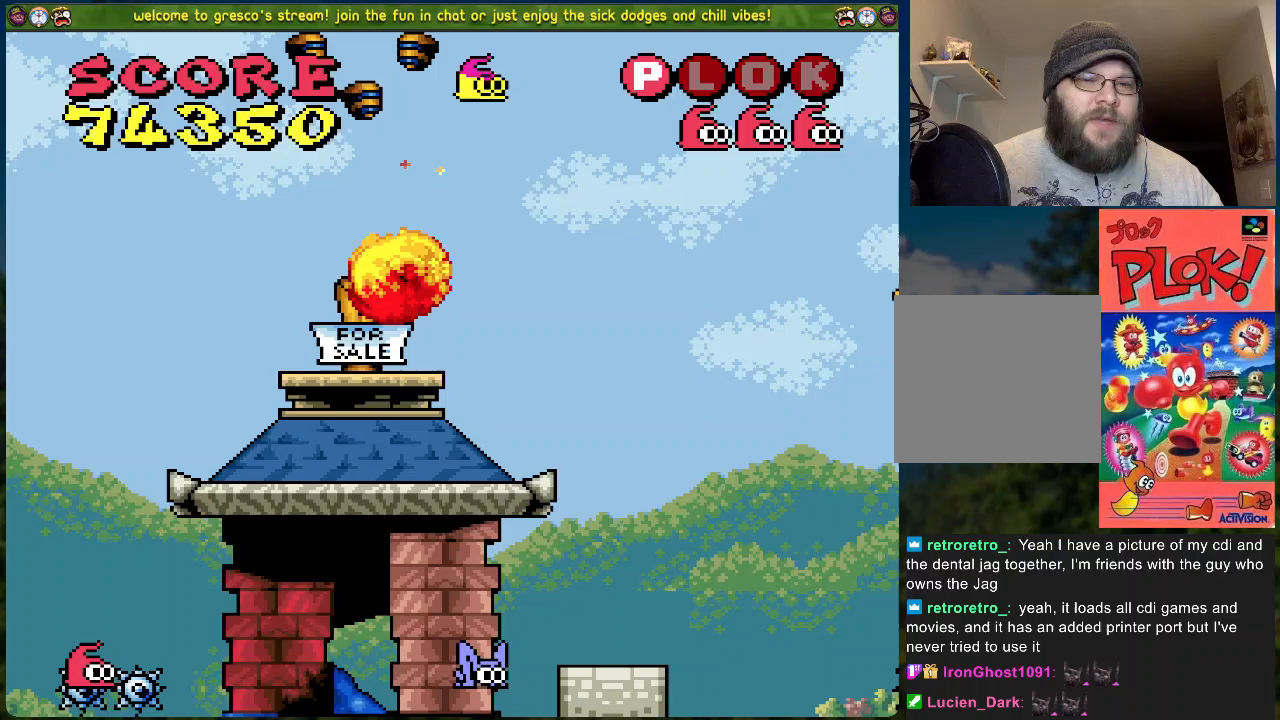
{"buttons": ["B", "DPAD_LEFT"], "left_stick": "center", "events": [[133, "DPAD_RIGHT", "down"], [200, "B", "down"], [250, "DPAD_RIGHT", "up"], [317, "DPAD_LEFT", "down"]]}
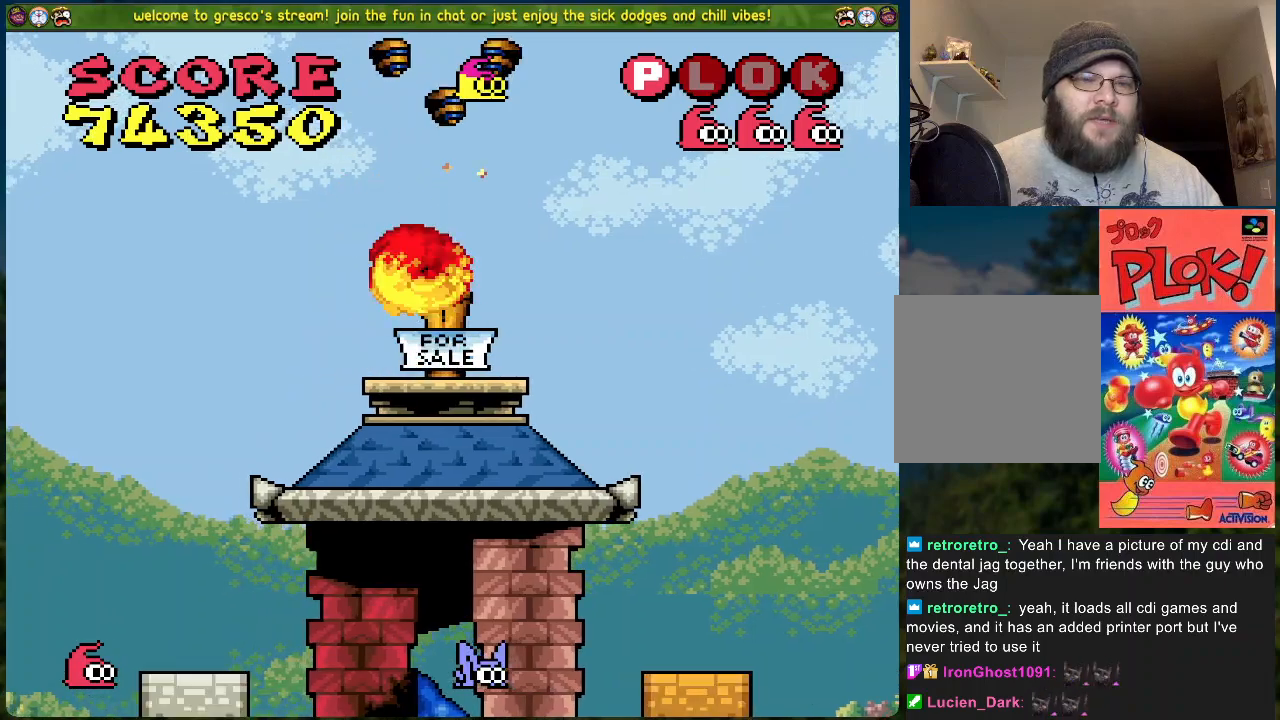
{"buttons": [], "left_stick": "center", "events": [[17, "DPAD_LEFT", "up"], [50, "DPAD_RIGHT", "down"], [301, "B", "up"], [401, "DPAD_RIGHT", "up"]]}
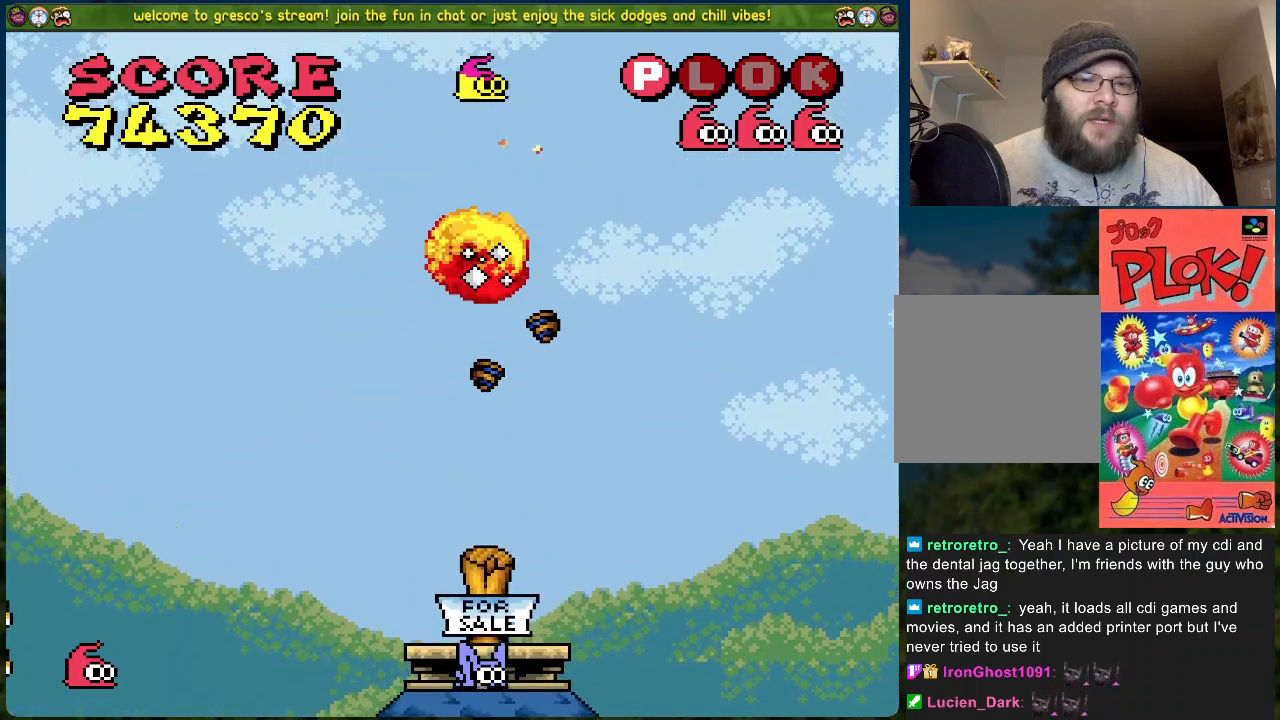
{"buttons": [], "left_stick": "center", "events": [[284, "DPAD_LEFT", "down"], [384, "DPAD_LEFT", "up"]]}
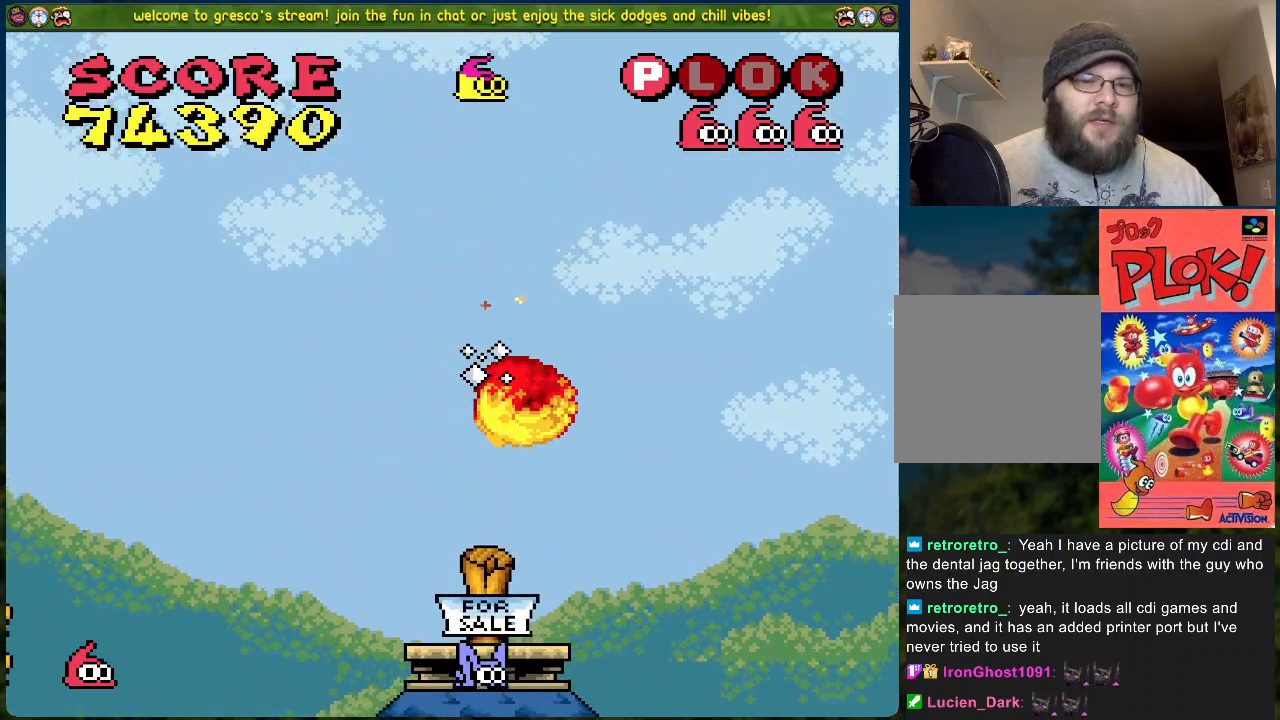
{"buttons": ["DPAD_LEFT"], "left_stick": "center", "events": [[451, "DPAD_LEFT", "down"]]}
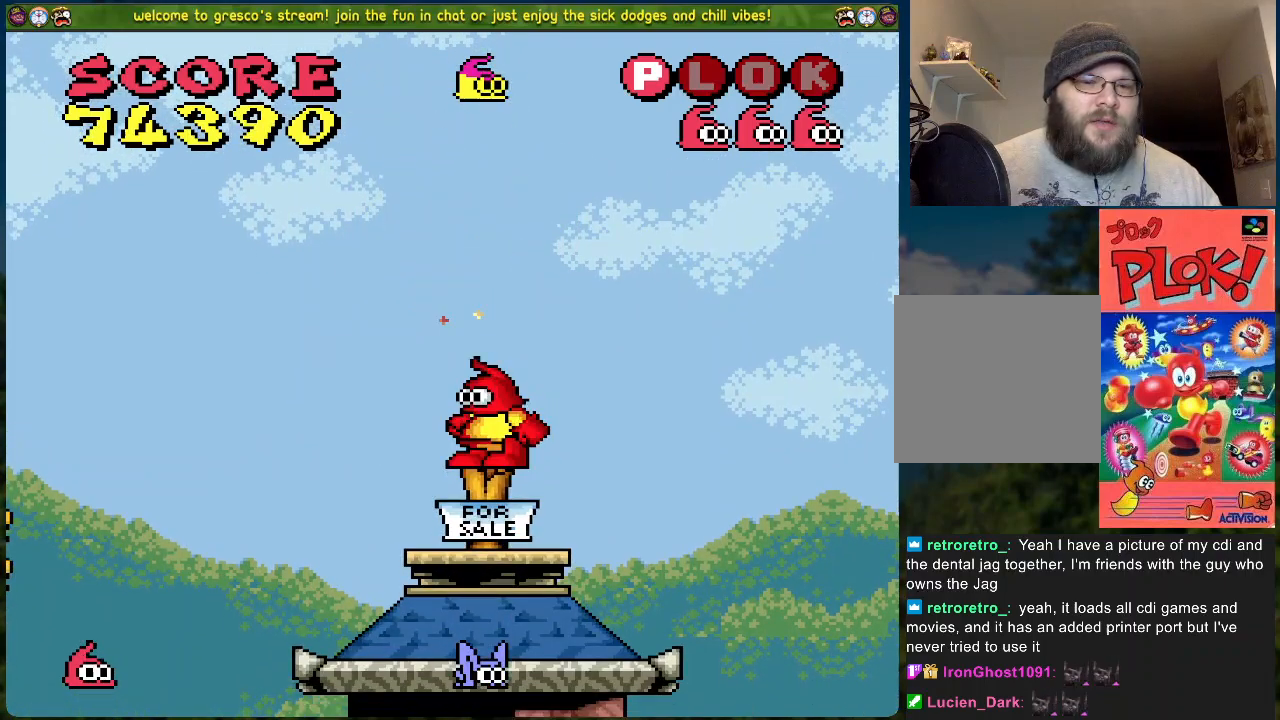
{"buttons": [], "left_stick": "center", "events": [[83, "DPAD_LEFT", "up"]]}
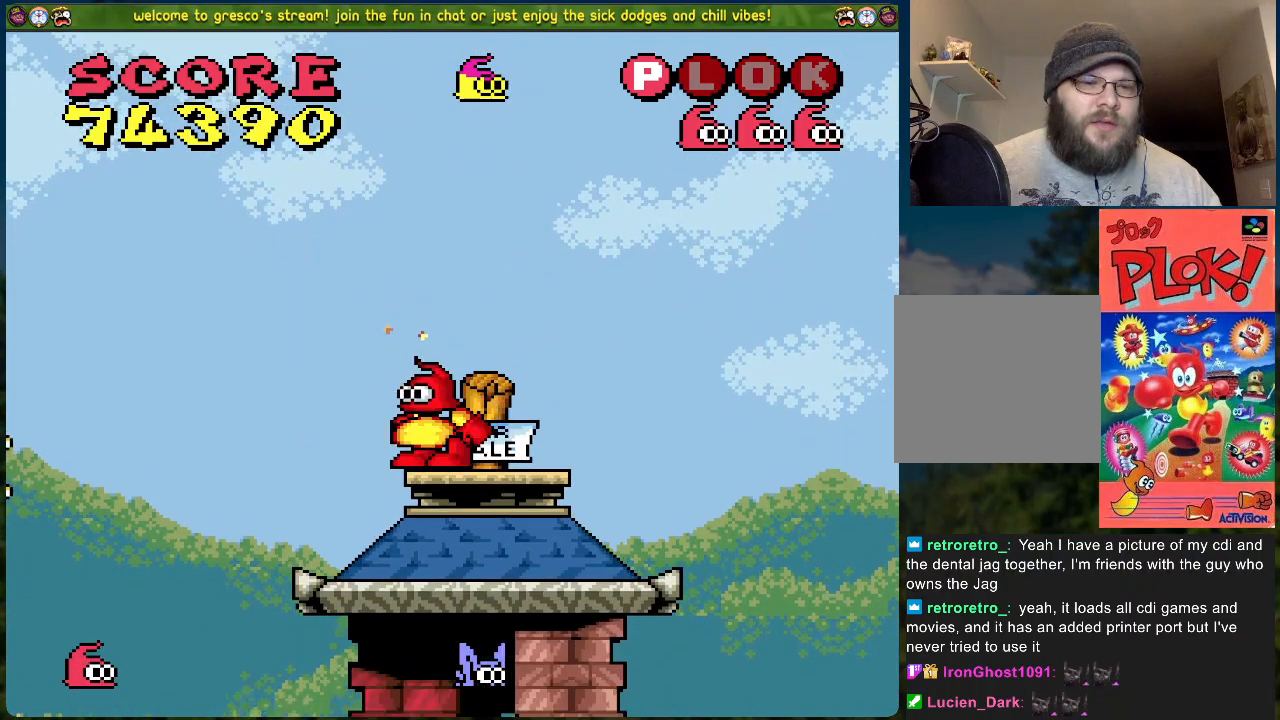
{"buttons": [], "left_stick": "center", "events": [[301, "DPAD_LEFT", "down"], [401, "DPAD_LEFT", "up"]]}
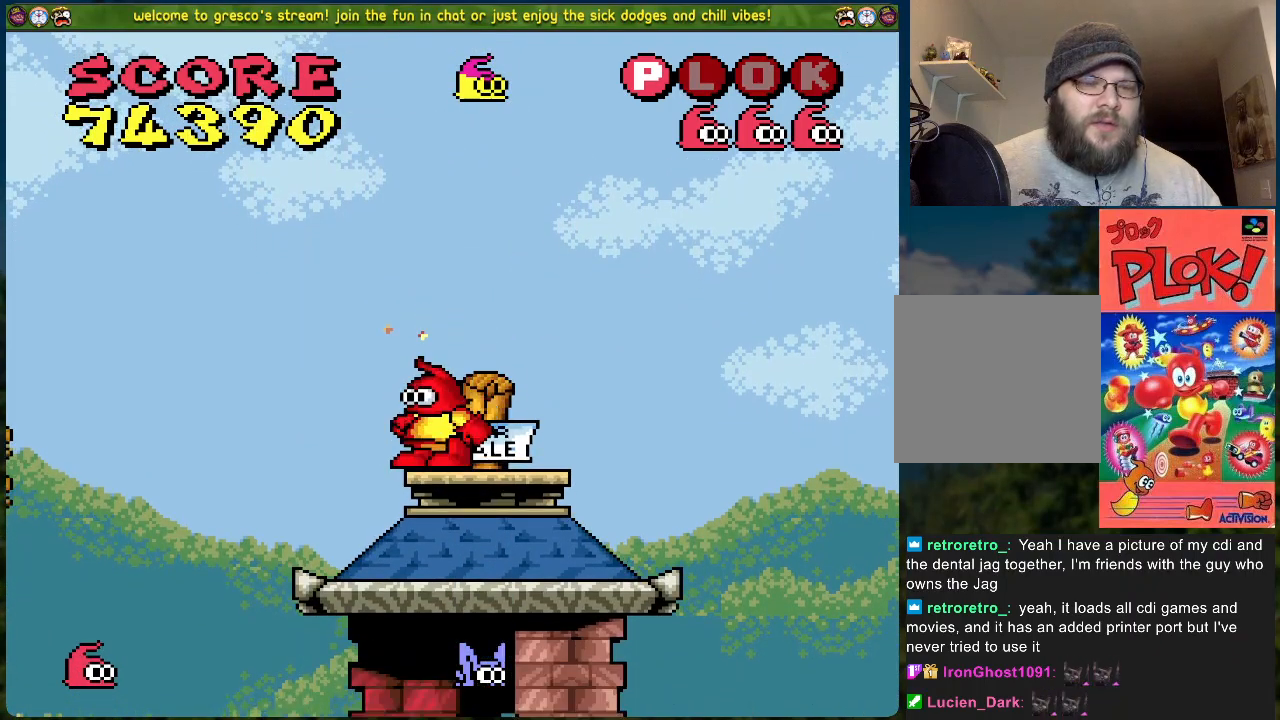
{"buttons": [], "left_stick": "center", "events": []}
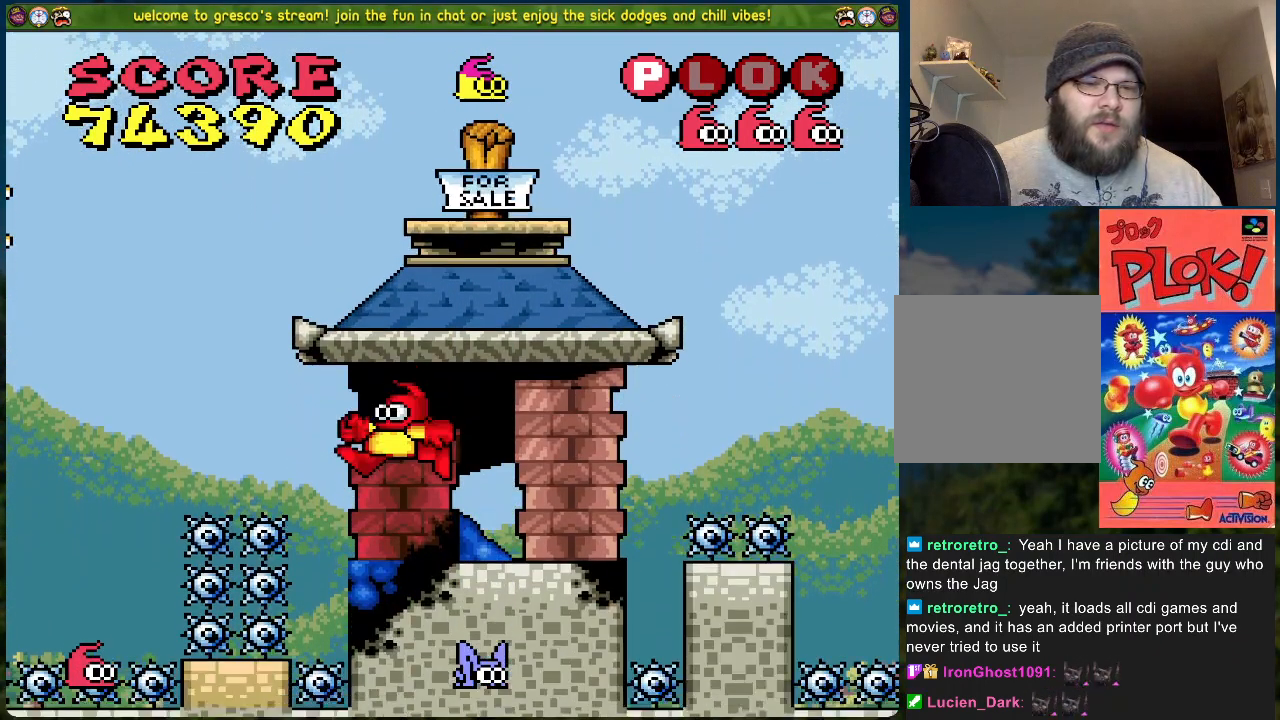
{"buttons": [], "left_stick": "center", "events": []}
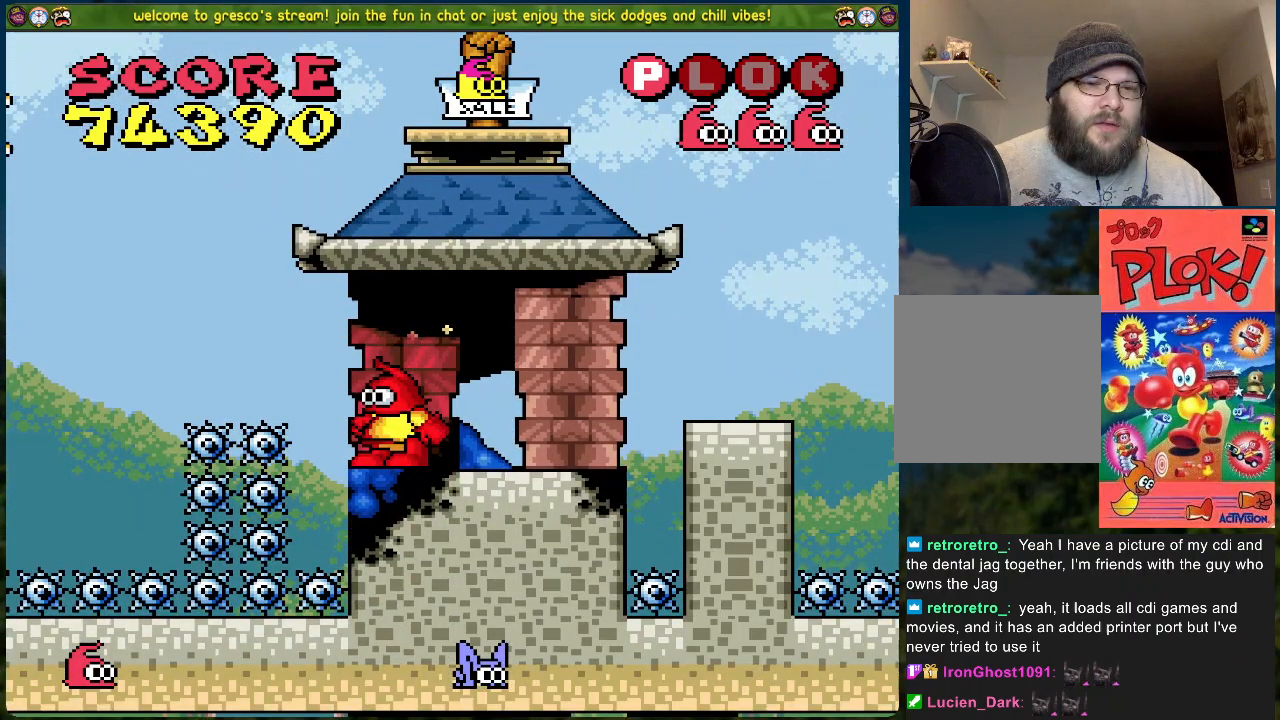
{"buttons": [], "left_stick": "center", "events": []}
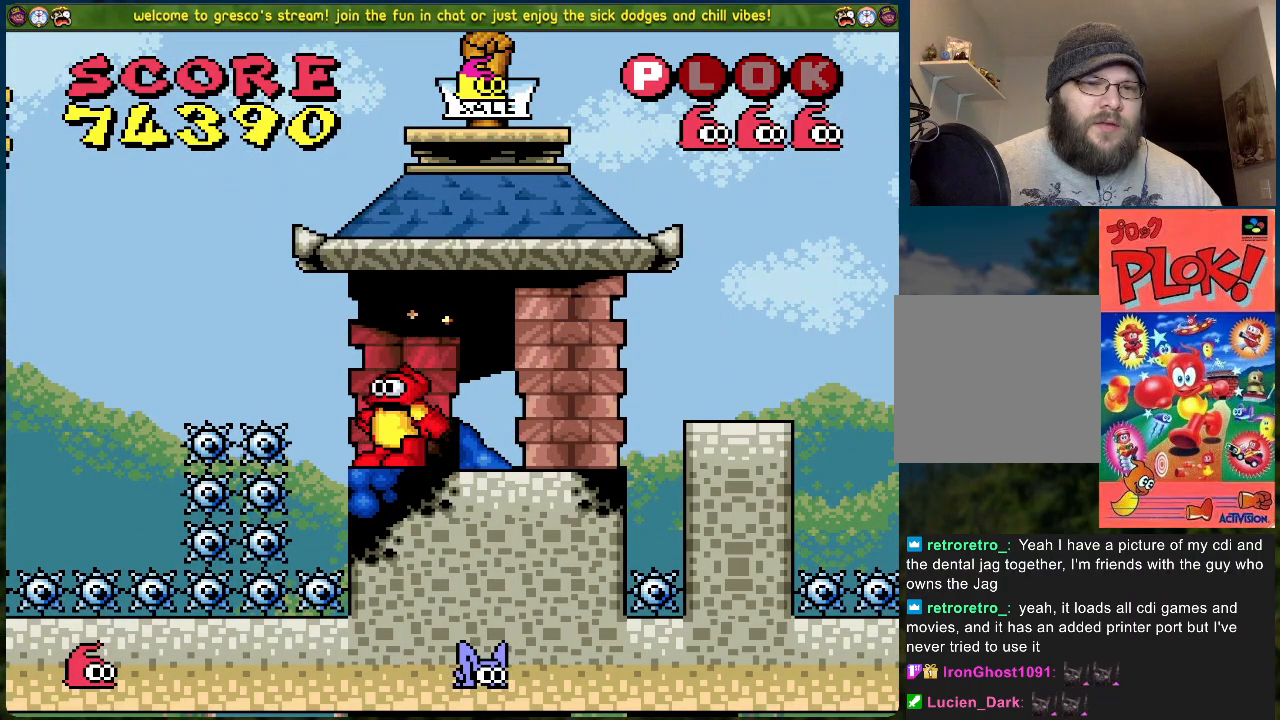
{"buttons": [], "left_stick": "center", "events": []}
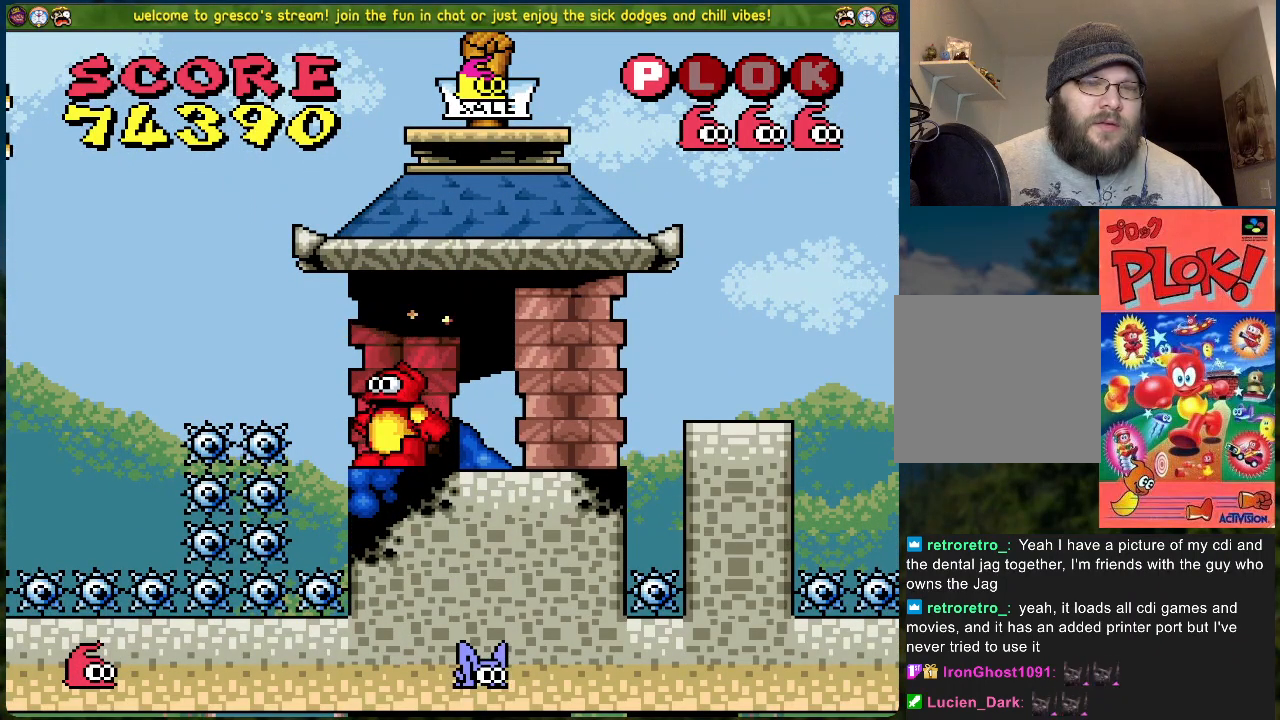
{"buttons": [], "left_stick": "center", "events": []}